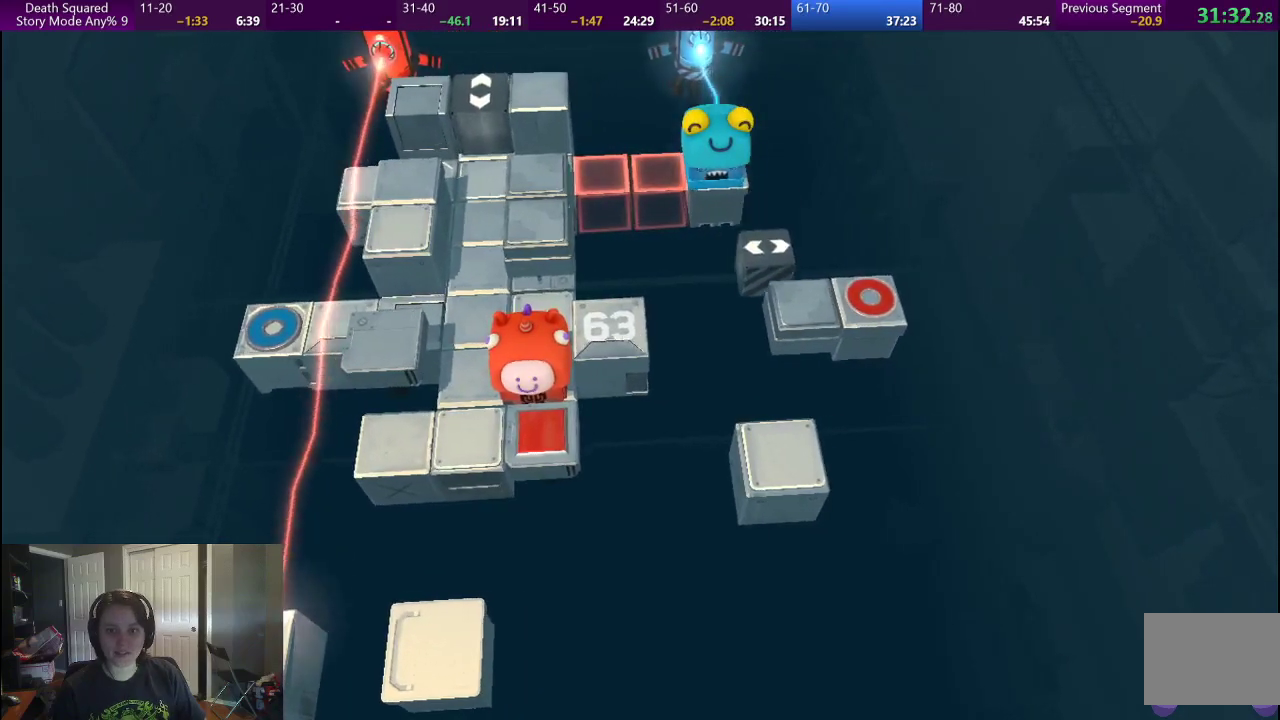
Gameplay with a controller (PlayStation layout); each line is a JSON object with the inputs held at the frame after it. "events" lists button and stick changes between this image and that frame as [ms after this image, input, new state], when the widget could be followed in between. This overlay highlights the sticks when they move; stick clicks (L3) are not distinguishable. Not read: L1 L3 R3.
{"buttons": [], "left_stick": "up", "right_stick": "center", "events": [[317, "left_stick", "up"]]}
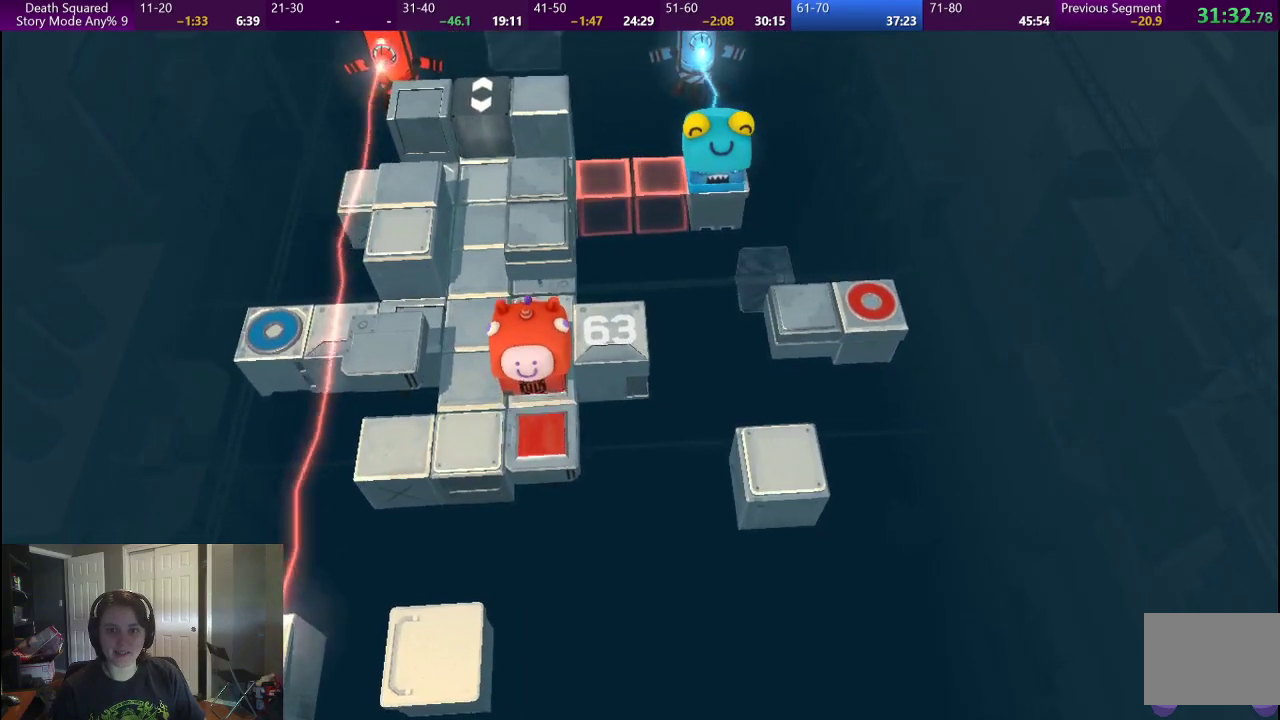
{"buttons": [], "left_stick": "center", "right_stick": "center", "events": [[450, "left_stick", "center"]]}
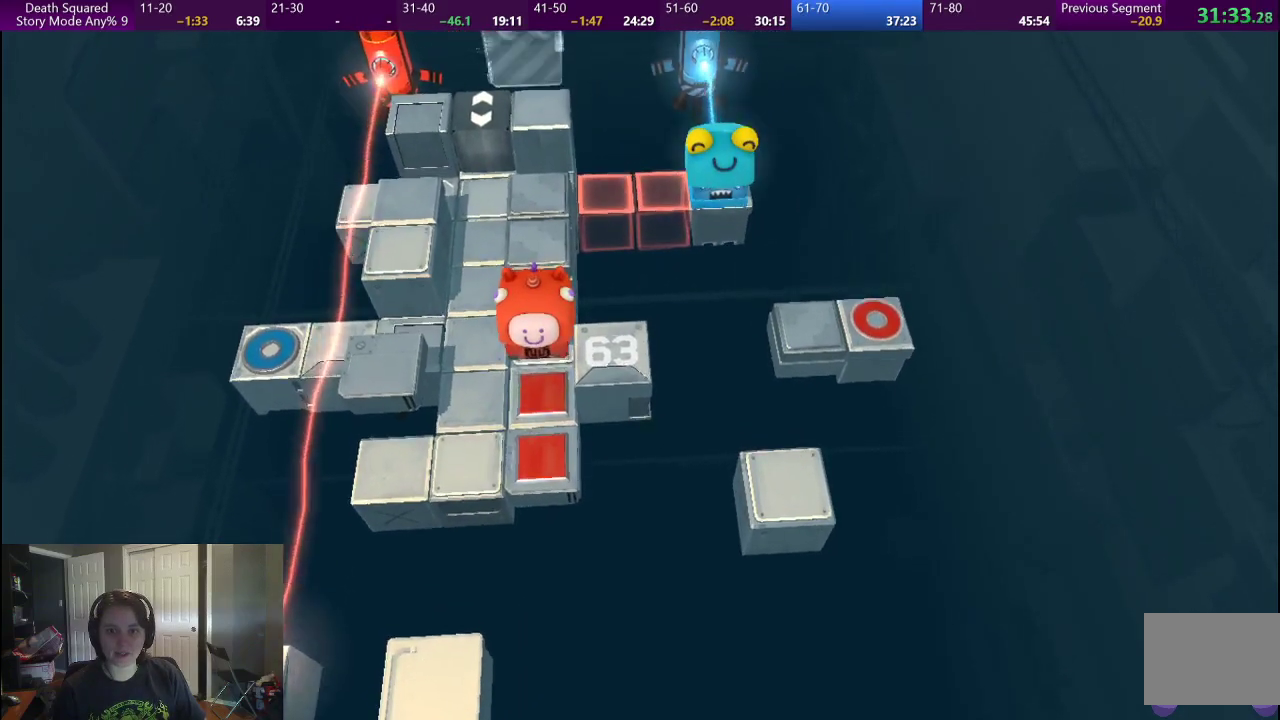
{"buttons": [], "left_stick": "center", "right_stick": "center", "events": []}
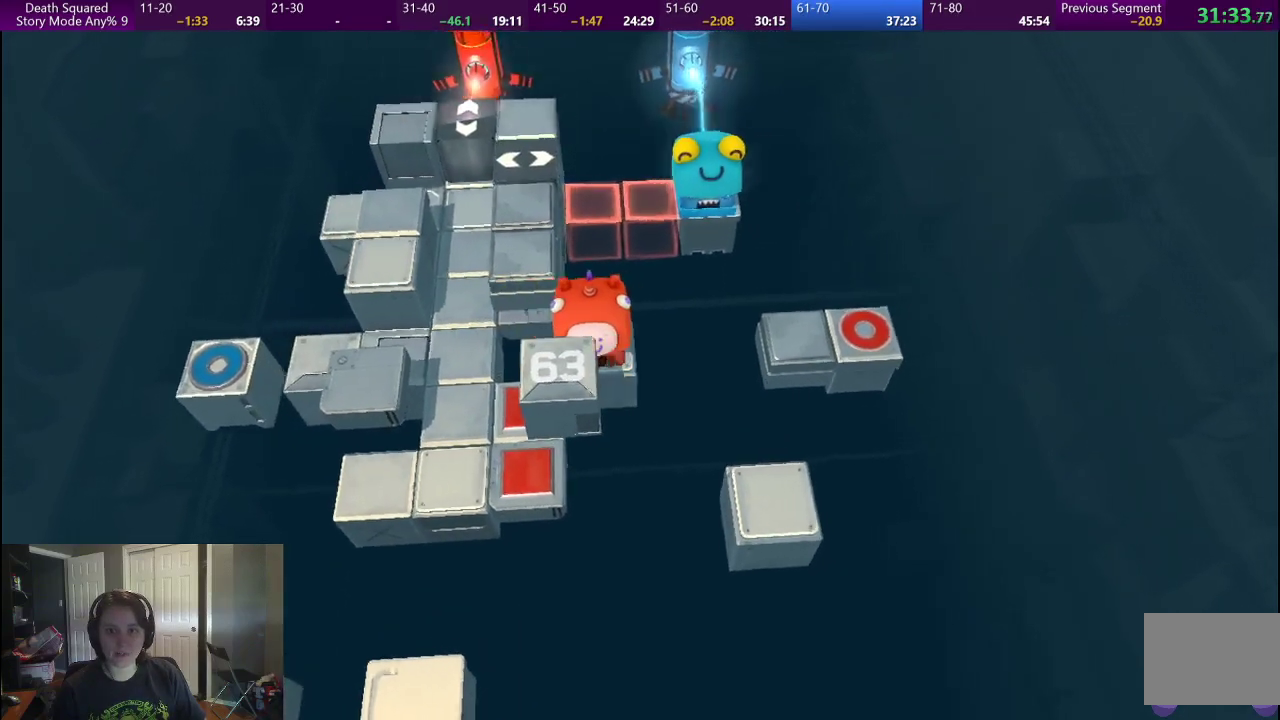
{"buttons": [], "left_stick": "right", "right_stick": "center", "events": [[467, "left_stick", "right"]]}
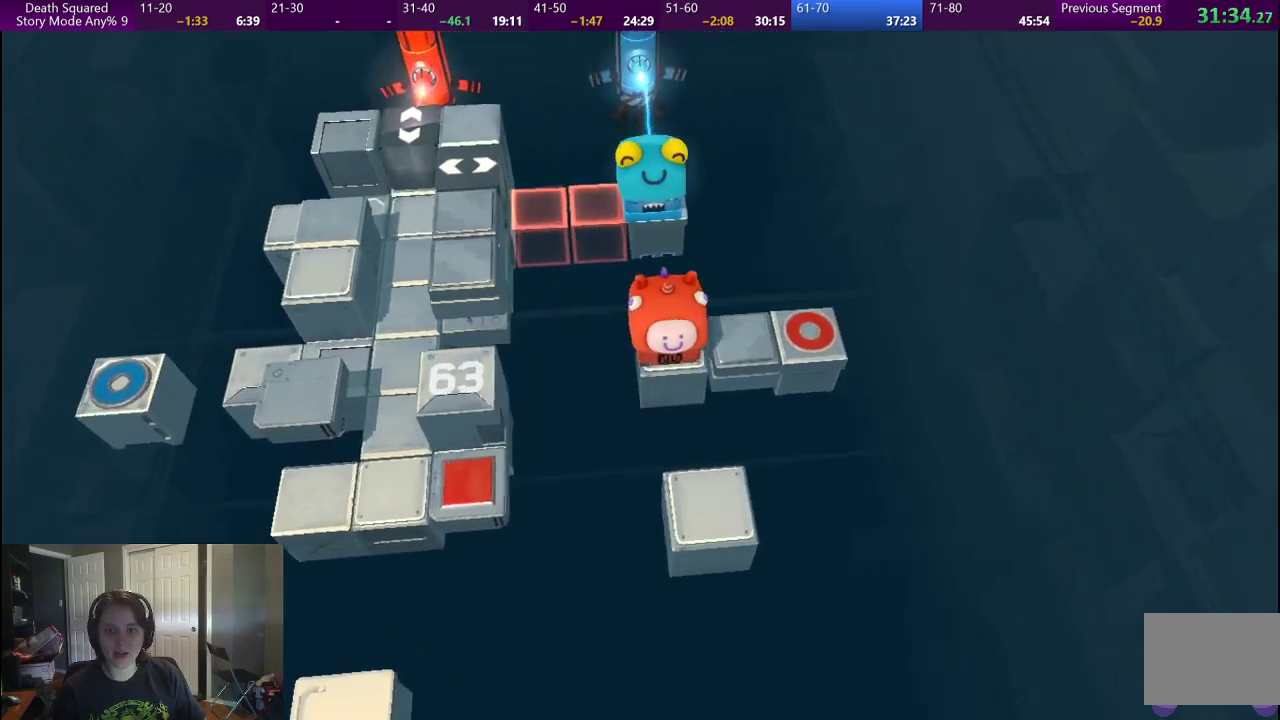
{"buttons": [], "left_stick": "right", "right_stick": "center", "events": []}
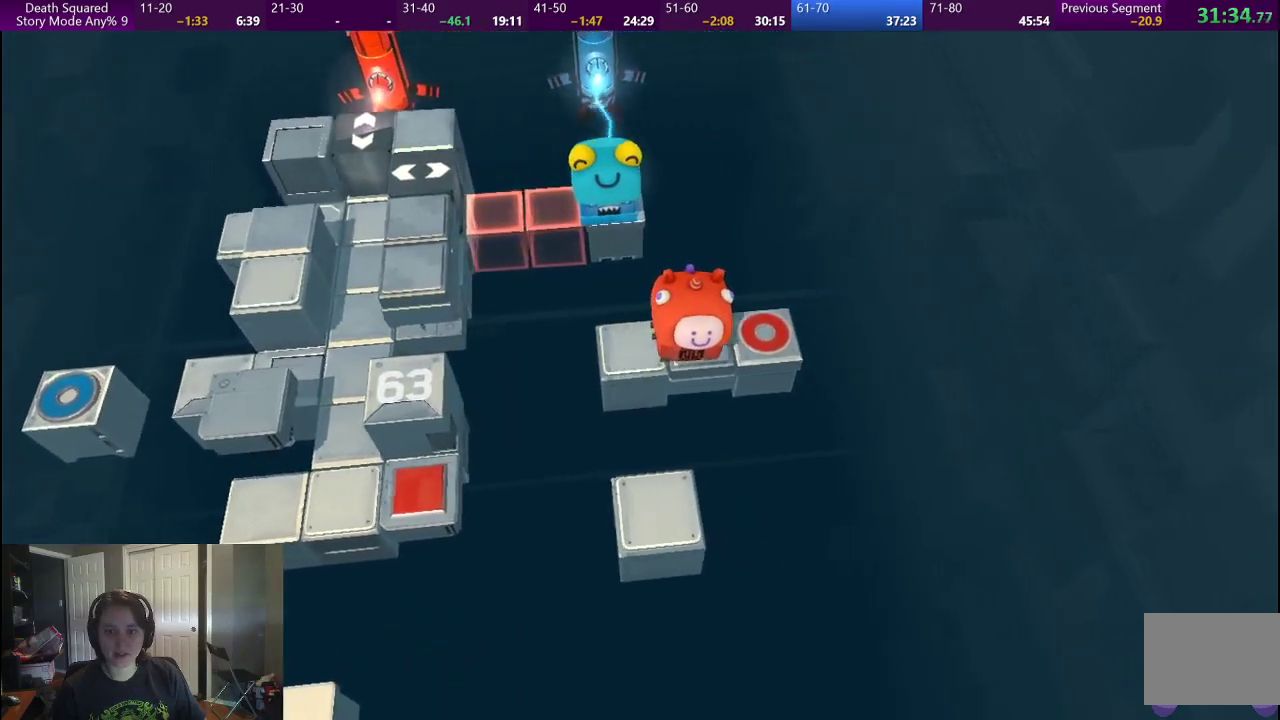
{"buttons": [], "left_stick": "center", "right_stick": "center", "events": [[450, "left_stick", "center"]]}